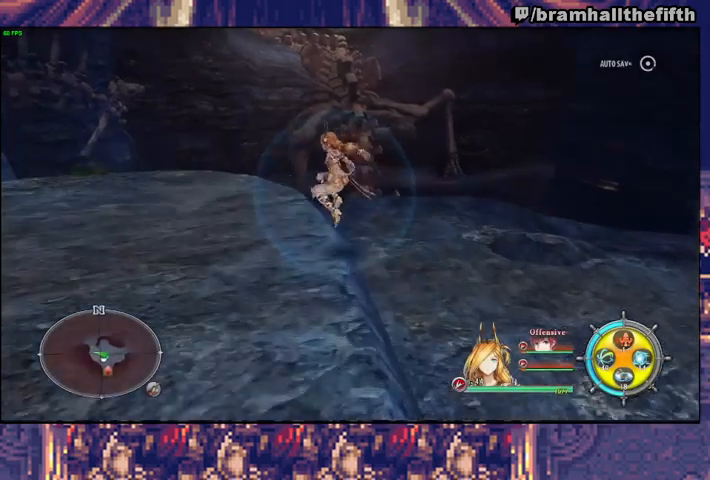
Gameplay with a controller (PlayStation layout); each line is a JSON object with the inputs held at the frame after it. "events" lists button and stick changes between this image and that frame as [ms after this image, input, new state], when the widget could be followed in between. Not read: L1 L2 R1.
{"buttons": [], "left_stick": "up", "right_stick": "center", "events": [[67, "left_stick", "up-left"], [267, "TRIANGLE", "down"], [400, "TRIANGLE", "up"], [400, "left_stick", "up"]]}
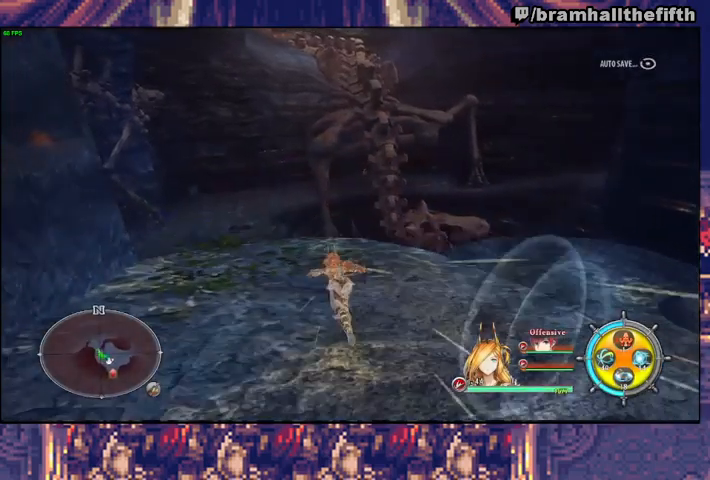
{"buttons": [], "left_stick": "up", "right_stick": "center", "events": [[333, "TRIANGLE", "down"], [400, "TRIANGLE", "up"]]}
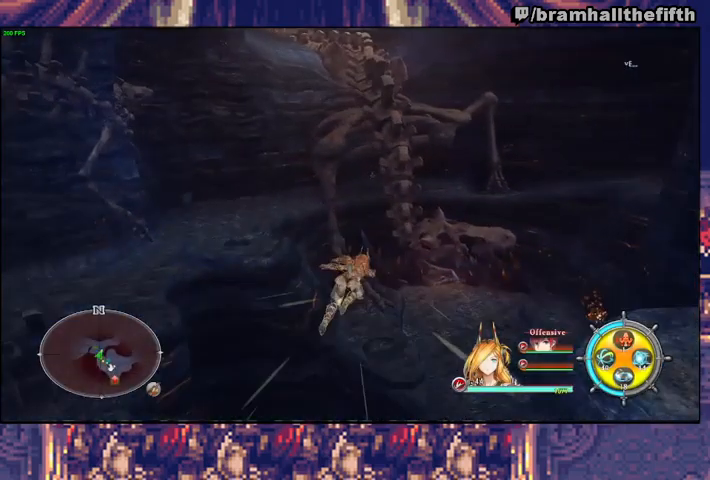
{"buttons": [], "left_stick": "up-right", "right_stick": "center", "events": [[100, "right_stick", "right"], [233, "right_stick", "center"], [433, "left_stick", "up-right"]]}
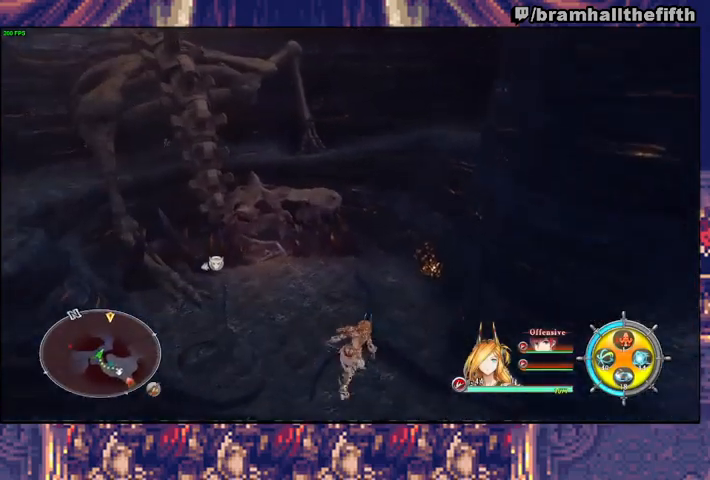
{"buttons": [], "left_stick": "up-right", "right_stick": "center", "events": [[167, "TRIANGLE", "down"], [267, "TRIANGLE", "up"], [433, "TRIANGLE", "down"], [500, "TRIANGLE", "up"]]}
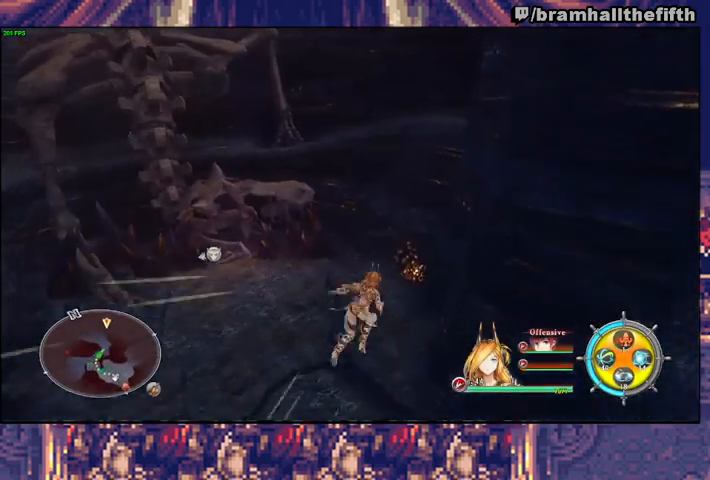
{"buttons": [], "left_stick": "up", "right_stick": "center", "events": [[100, "left_stick", "up"], [200, "TRIANGLE", "down"], [400, "TRIANGLE", "up"]]}
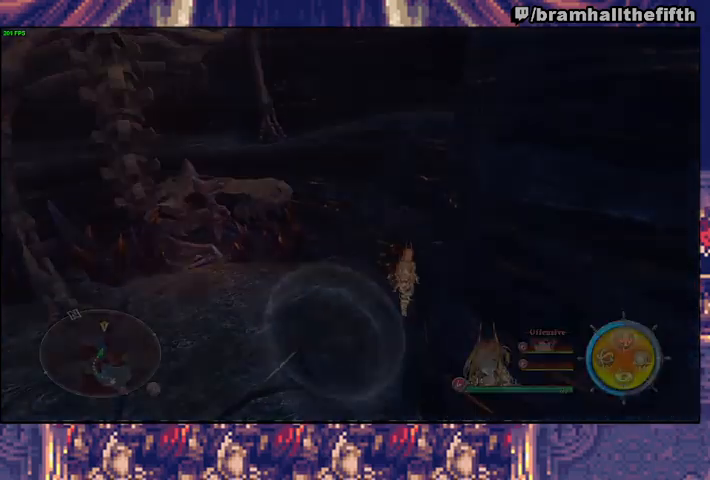
{"buttons": ["CROSS"], "left_stick": "center", "right_stick": "center", "events": [[133, "left_stick", "center"], [233, "CROSS", "down"], [233, "START", "down"], [300, "CROSS", "up"], [333, "START", "up"], [500, "CROSS", "down"]]}
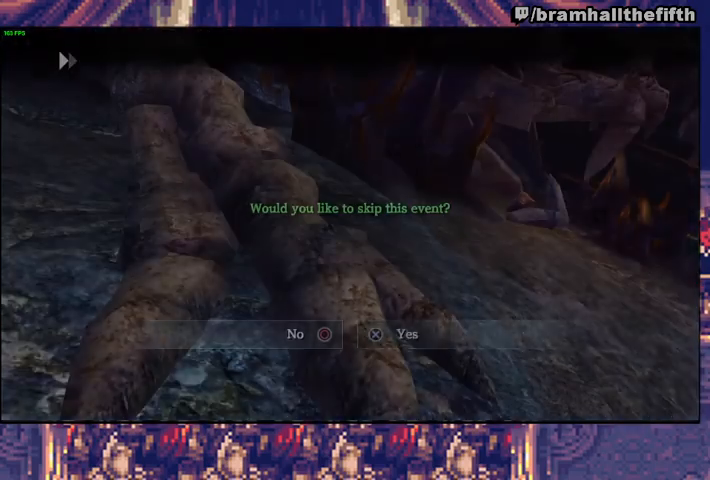
{"buttons": [], "left_stick": "up-right", "right_stick": "center", "events": [[33, "CROSS", "up"], [100, "CROSS", "down"], [167, "CROSS", "up"], [167, "START", "down"], [200, "CROSS", "down"], [267, "CROSS", "up"], [300, "START", "up"], [467, "left_stick", "up-right"]]}
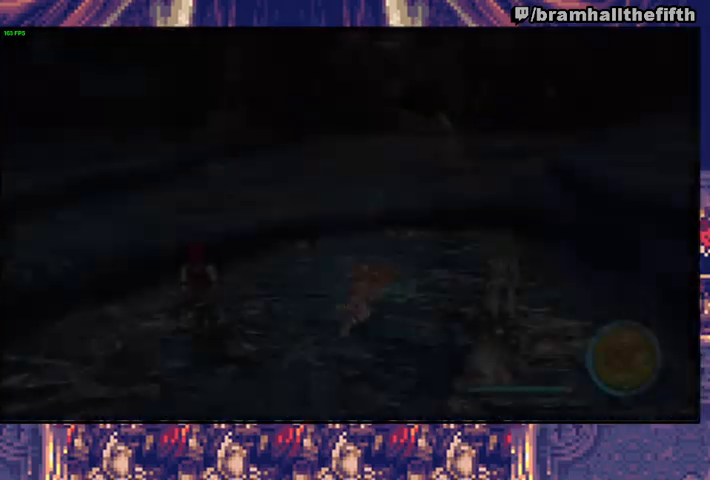
{"buttons": ["CIRCLE"], "left_stick": "up-right", "right_stick": "center", "events": [[233, "CIRCLE", "down"], [400, "CIRCLE", "up"], [433, "CIRCLE", "down"]]}
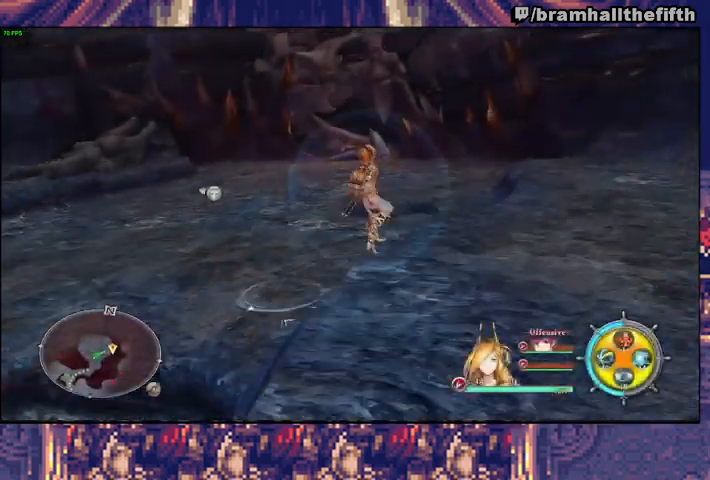
{"buttons": [], "left_stick": "up-right", "right_stick": "center", "events": [[67, "CIRCLE", "up"], [100, "left_stick", "right"], [133, "TRIANGLE", "down"], [200, "TRIANGLE", "up"], [267, "left_stick", "up-right"], [333, "CROSS", "down"], [433, "CROSS", "up"]]}
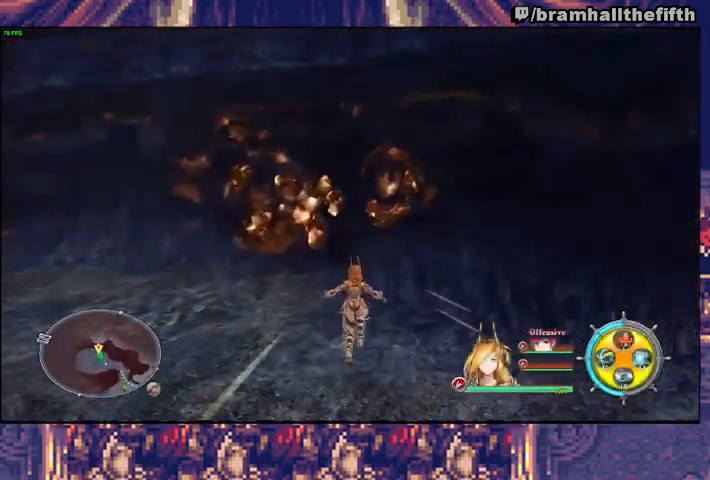
{"buttons": ["CROSS"], "left_stick": "center", "right_stick": "center", "events": [[67, "left_stick", "up"], [300, "CROSS", "down"], [400, "CROSS", "up"], [433, "left_stick", "center"], [467, "CROSS", "down"]]}
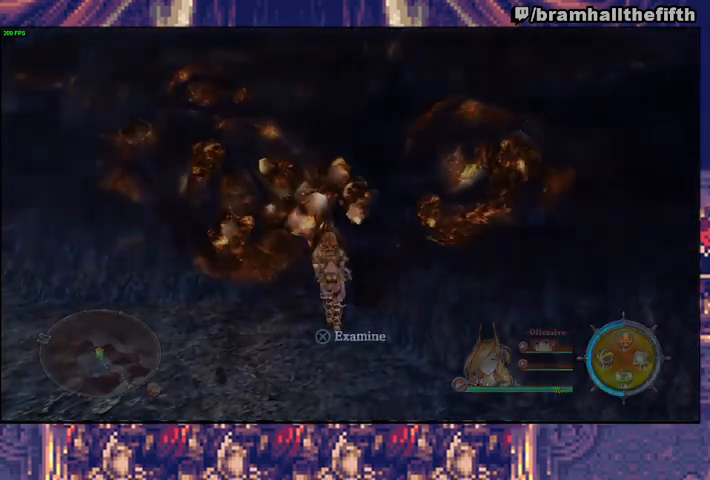
{"buttons": ["START"], "left_stick": "center", "right_stick": "center", "events": [[33, "CROSS", "up"], [67, "CROSS", "down"], [100, "START", "down"], [133, "CROSS", "up"], [233, "CROSS", "down"], [233, "START", "up"], [267, "CROSS", "up"], [300, "START", "down"], [333, "CROSS", "down"], [367, "START", "up"], [400, "CROSS", "up"], [433, "START", "down"], [467, "CROSS", "down"], [500, "CROSS", "up"]]}
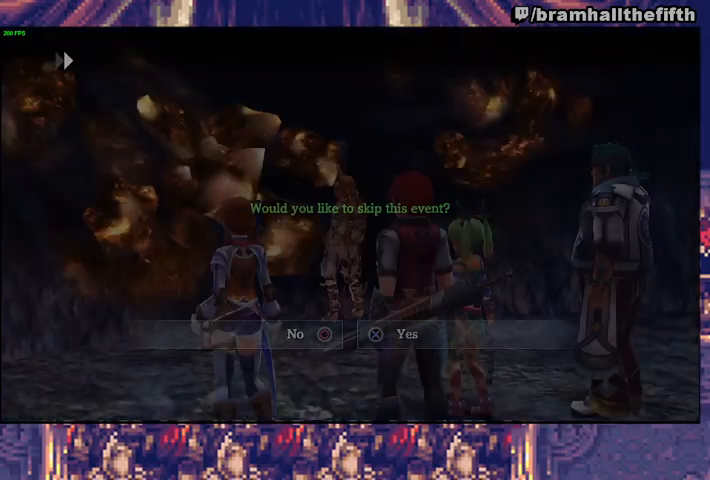
{"buttons": ["DPAD_LEFT"], "left_stick": "center", "right_stick": "center", "events": [[33, "START", "up"], [67, "CROSS", "down"], [67, "START", "down"], [133, "CROSS", "up"], [167, "CROSS", "down"], [233, "CROSS", "up"], [300, "START", "up"], [433, "DPAD_LEFT", "down"]]}
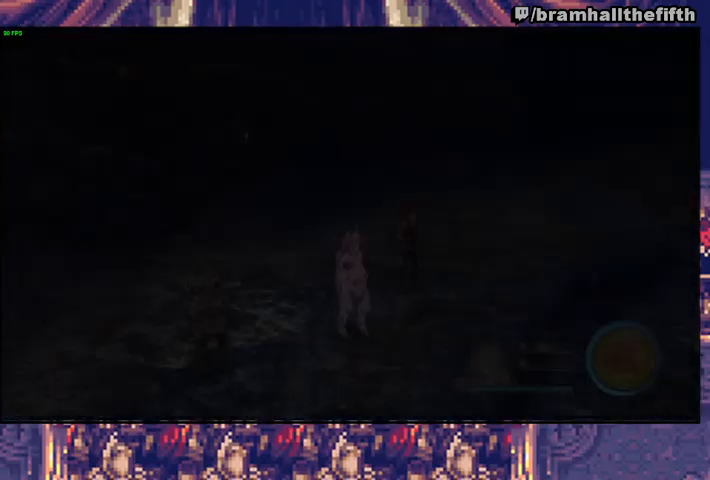
{"buttons": [], "left_stick": "center", "right_stick": "center", "events": [[33, "START", "down"], [67, "DPAD_LEFT", "up"], [133, "START", "up"]]}
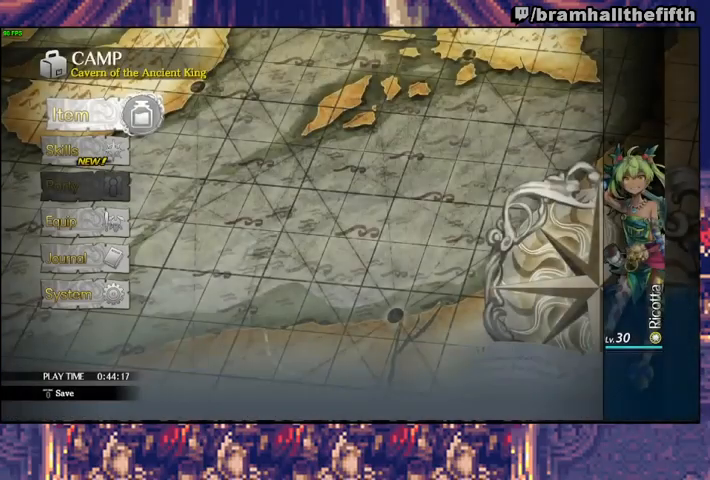
{"buttons": [], "left_stick": "center", "right_stick": "center", "events": [[100, "START", "down"], [200, "START", "up"], [300, "CROSS", "down"], [367, "CROSS", "up"], [433, "CROSS", "down"], [467, "CROSS", "up"]]}
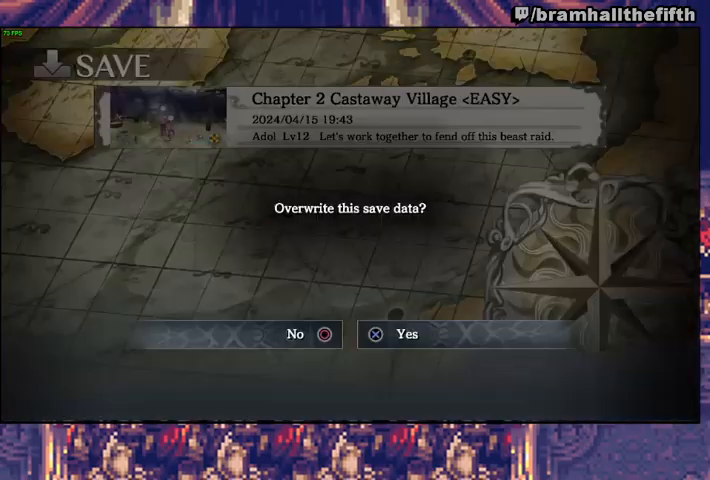
{"buttons": ["CIRCLE"], "left_stick": "center", "right_stick": "center", "events": [[233, "CIRCLE", "down"], [267, "CIRCLE", "up"], [367, "CIRCLE", "down"], [400, "CIRCLE", "up"], [467, "CIRCLE", "down"]]}
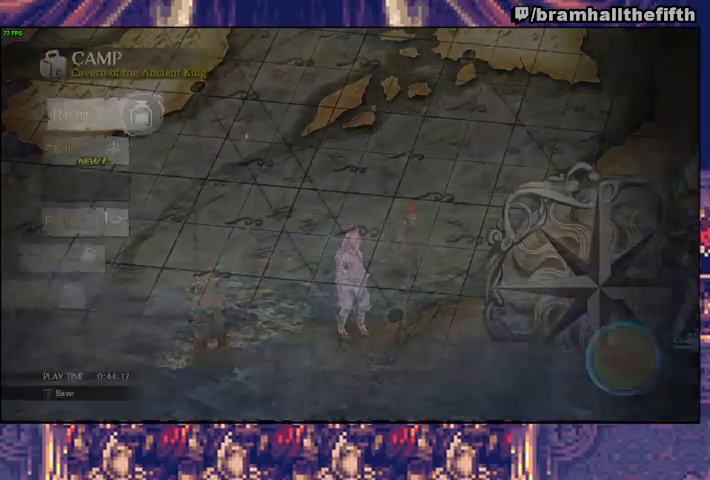
{"buttons": ["CROSS"], "left_stick": "center", "right_stick": "center", "events": [[33, "CIRCLE", "up"], [67, "CIRCLE", "down"], [100, "CIRCLE", "up"], [167, "DPAD_LEFT", "down"], [267, "DPAD_LEFT", "up"], [333, "START", "down"], [433, "START", "up"], [500, "CROSS", "down"]]}
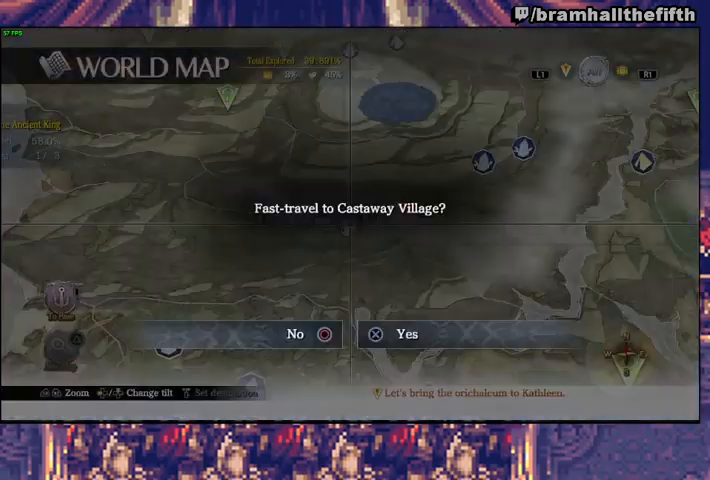
{"buttons": ["START"], "left_stick": "center", "right_stick": "center", "events": [[67, "START", "down"], [100, "CROSS", "up"], [133, "START", "up"], [167, "CROSS", "down"], [233, "CROSS", "up"], [233, "START", "down"], [300, "CROSS", "down"], [333, "START", "up"], [367, "CROSS", "up"], [433, "CROSS", "down"], [433, "START", "down"], [500, "CROSS", "up"]]}
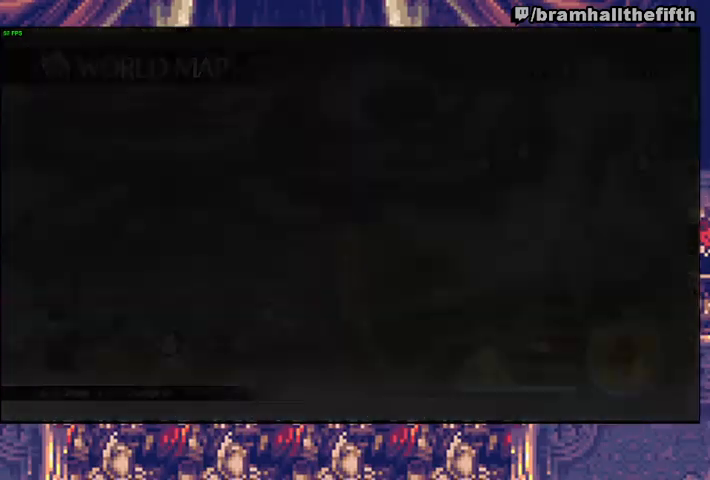
{"buttons": [], "left_stick": "center", "right_stick": "center", "events": [[67, "CROSS", "down"], [100, "CROSS", "up"], [133, "START", "up"], [200, "CROSS", "down"], [233, "CROSS", "up"], [233, "START", "down"], [267, "START", "up"], [333, "CROSS", "down"], [367, "CROSS", "up"], [367, "START", "down"], [433, "CROSS", "down"], [467, "CROSS", "up"], [500, "START", "up"]]}
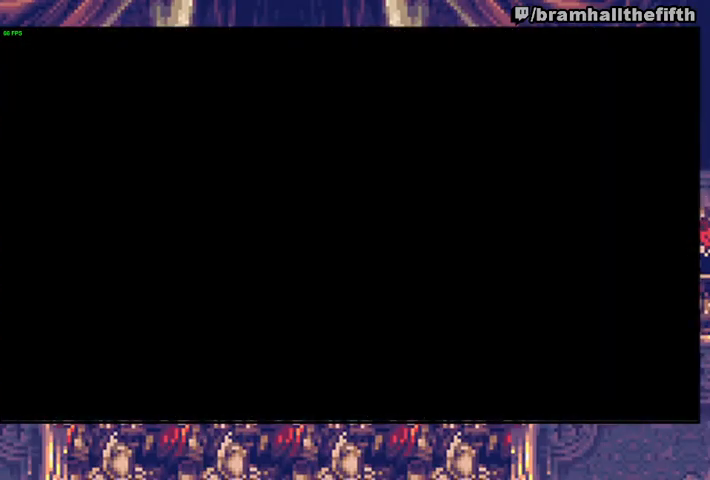
{"buttons": [], "left_stick": "center", "right_stick": "center", "events": [[33, "START", "down"], [67, "CROSS", "down"], [100, "CROSS", "up"], [100, "START", "up"], [167, "CROSS", "down"], [233, "CROSS", "up"], [300, "CROSS", "down"], [300, "START", "down"], [367, "CROSS", "up"], [433, "START", "up"]]}
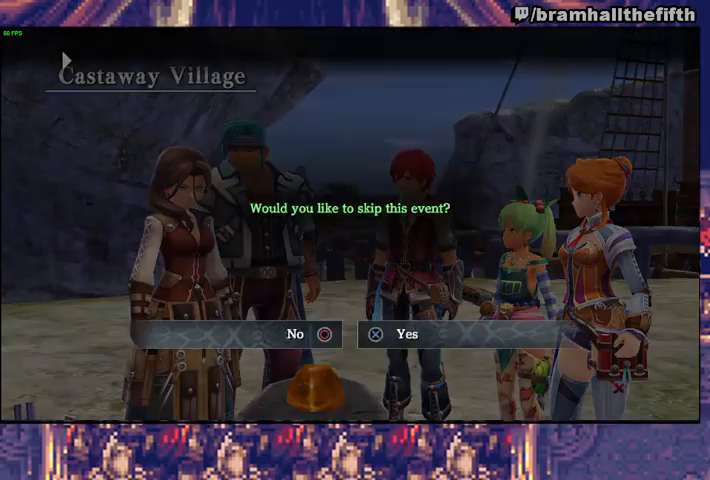
{"buttons": ["START"], "left_stick": "center", "right_stick": "center", "events": [[33, "CROSS", "down"], [33, "START", "down"], [67, "CROSS", "up"], [133, "CROSS", "down"], [233, "CROSS", "up"], [233, "START", "up"], [300, "CROSS", "down"], [300, "START", "down"], [333, "CROSS", "up"], [400, "START", "up"], [433, "CROSS", "down"], [467, "CROSS", "up"], [467, "START", "down"]]}
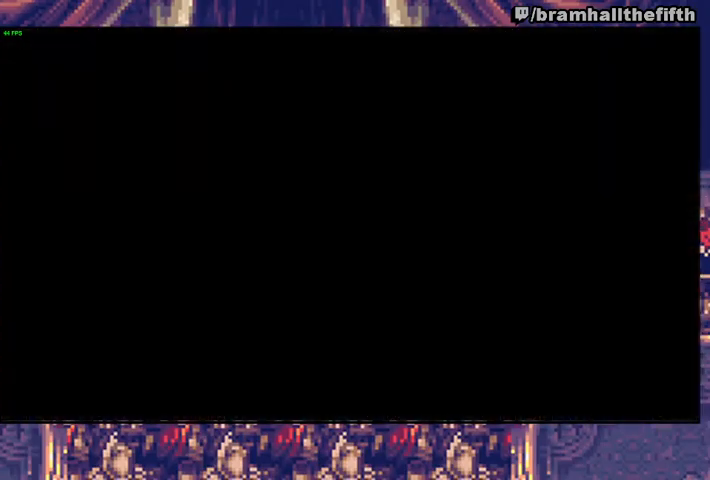
{"buttons": ["CROSS"], "left_stick": "center", "right_stick": "center", "events": [[33, "START", "up"], [67, "CROSS", "down"], [100, "CROSS", "up"], [200, "CROSS", "down"], [233, "CROSS", "up"], [267, "START", "down"], [333, "CROSS", "down"], [333, "START", "up"], [367, "CROSS", "up"], [467, "CROSS", "down"]]}
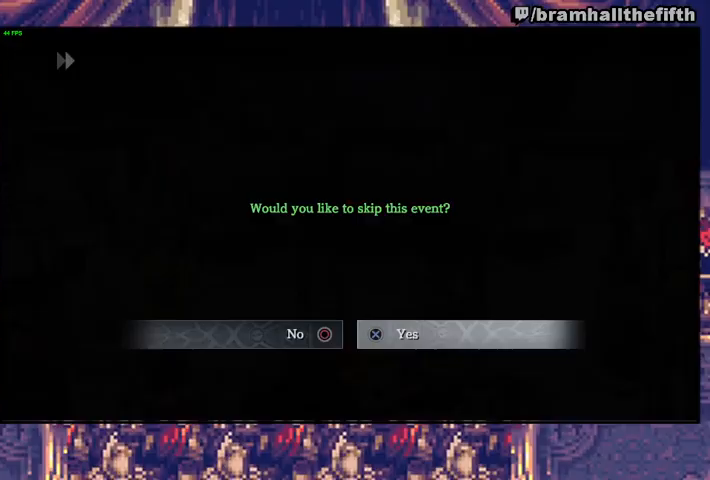
{"buttons": [], "left_stick": "center", "right_stick": "center", "events": [[33, "CROSS", "up"], [33, "START", "down"], [100, "CROSS", "down"], [100, "START", "up"], [167, "CROSS", "up"], [200, "CROSS", "down"], [200, "START", "down"], [267, "START", "up"], [300, "CROSS", "up"], [367, "CROSS", "down"], [367, "START", "down"], [433, "CROSS", "up"], [433, "START", "up"]]}
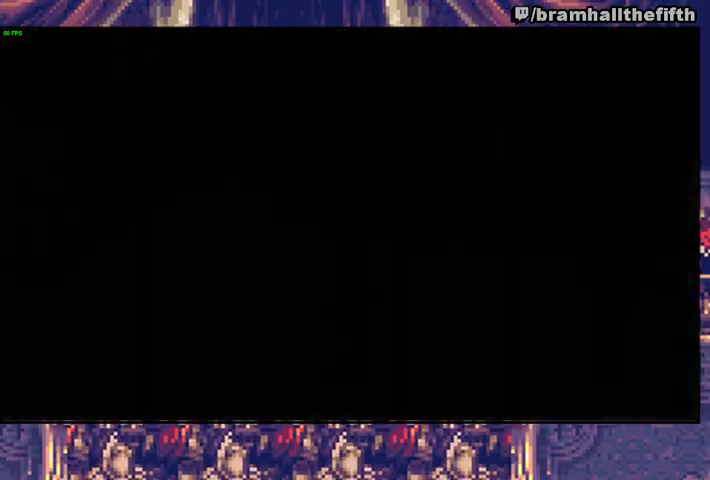
{"buttons": ["CIRCLE", "TRIANGLE"], "left_stick": "right", "right_stick": "center", "events": [[100, "CIRCLE", "down"], [167, "CIRCLE", "up"], [233, "CIRCLE", "down"], [267, "CIRCLE", "up"], [333, "CIRCLE", "down"], [367, "CIRCLE", "up"], [367, "left_stick", "right"], [467, "CIRCLE", "down"], [500, "TRIANGLE", "down"]]}
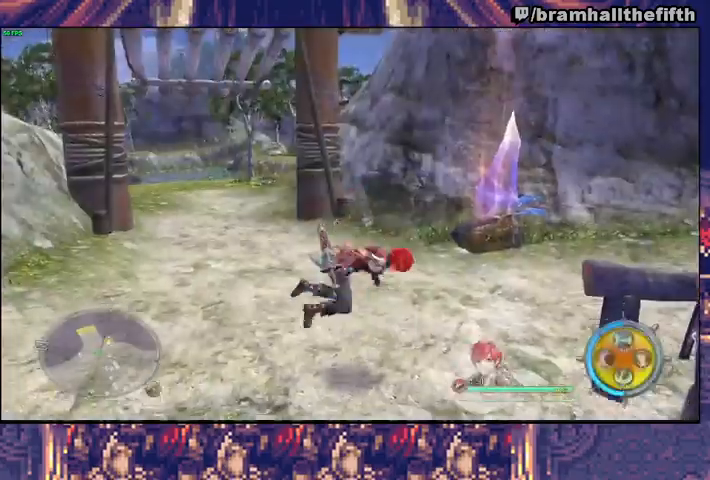
{"buttons": ["CIRCLE", "TRIANGLE"], "left_stick": "up", "right_stick": "center", "events": [[100, "TRIANGLE", "up"], [133, "CIRCLE", "up"], [233, "CROSS", "down"], [300, "CROSS", "up"], [333, "left_stick", "up"], [467, "CIRCLE", "down"], [500, "TRIANGLE", "down"]]}
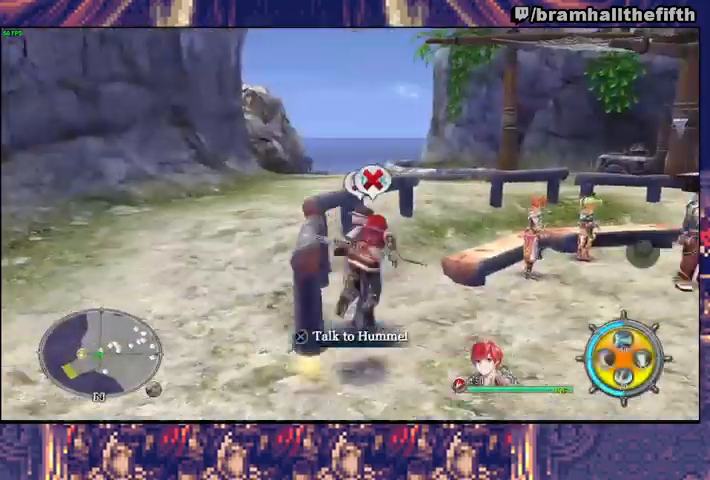
{"buttons": ["CIRCLE"], "left_stick": "up", "right_stick": "center", "events": [[100, "TRIANGLE", "up"], [233, "CIRCLE", "up"], [400, "CIRCLE", "down"]]}
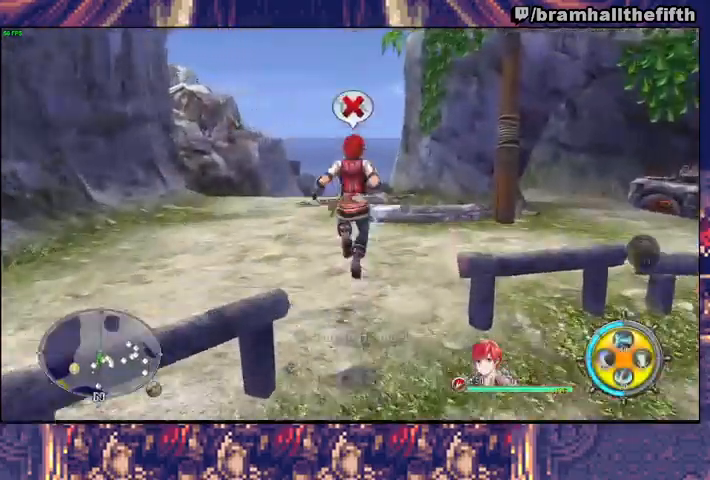
{"buttons": ["CIRCLE", "TRIANGLE"], "left_stick": "up", "right_stick": "center", "events": [[67, "TRIANGLE", "down"], [200, "CIRCLE", "up"], [200, "TRIANGLE", "up"], [467, "CIRCLE", "down"], [467, "TRIANGLE", "down"]]}
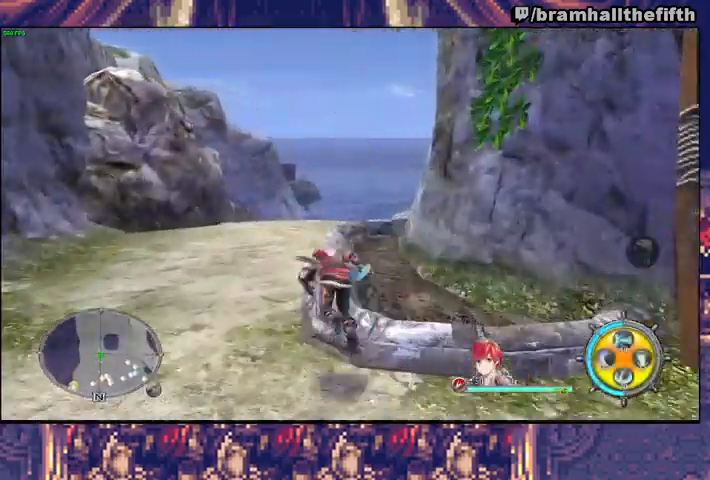
{"buttons": [], "left_stick": "up", "right_stick": "center", "events": [[67, "TRIANGLE", "up"], [100, "CIRCLE", "up"], [267, "CIRCLE", "down"], [267, "TRIANGLE", "down"], [400, "TRIANGLE", "up"], [433, "CIRCLE", "up"]]}
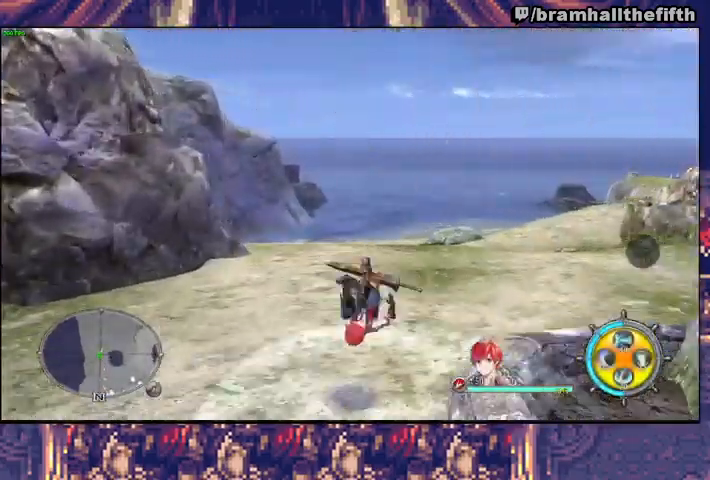
{"buttons": [], "left_stick": "up", "right_stick": "center", "events": [[133, "CIRCLE", "down"], [133, "TRIANGLE", "down"], [200, "TRIANGLE", "up"], [233, "CIRCLE", "up"], [300, "CROSS", "down"], [400, "CROSS", "up"]]}
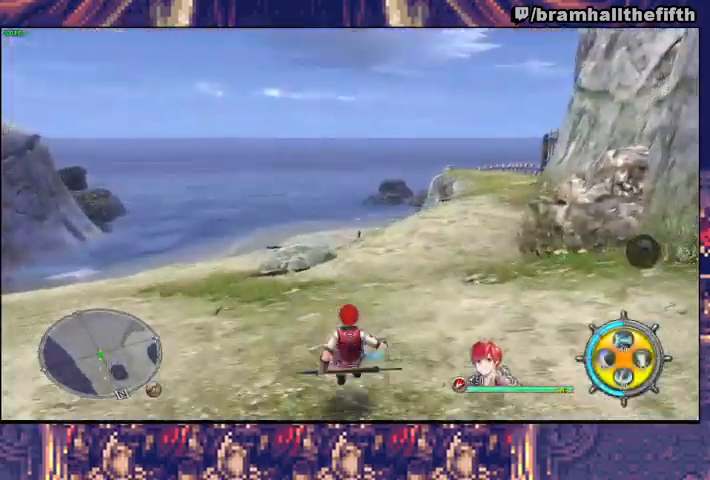
{"buttons": [], "left_stick": "up", "right_stick": "center", "events": [[67, "CIRCLE", "down"], [100, "TRIANGLE", "down"], [200, "TRIANGLE", "up"], [233, "CIRCLE", "up"]]}